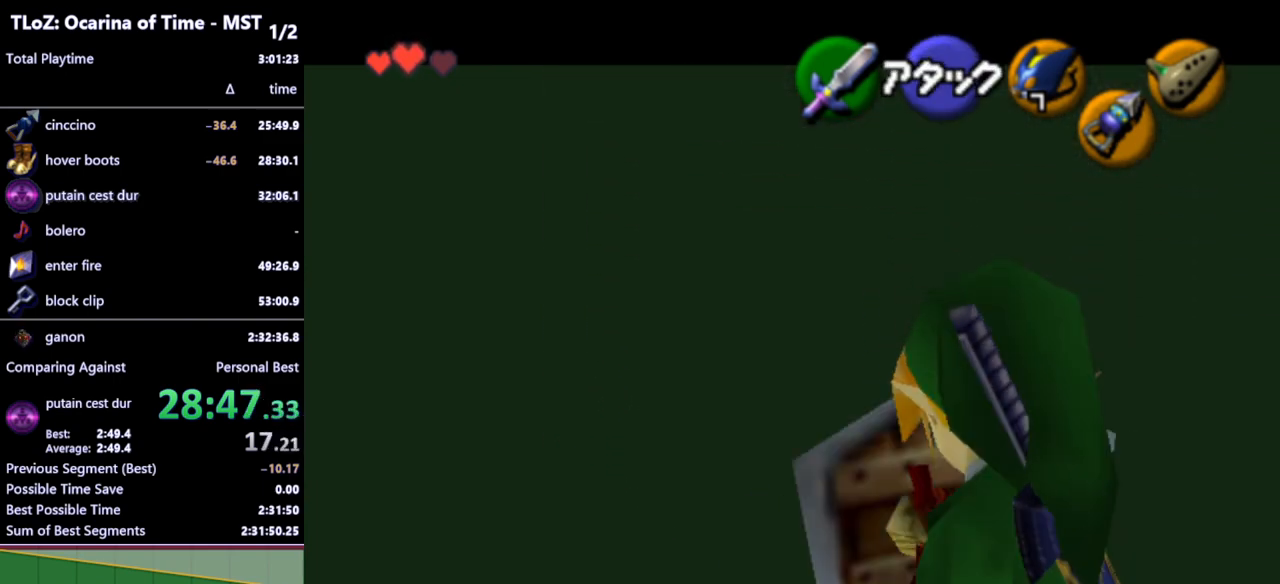
Gameplay with a controller (Nintendo layout); each line is a JSON object with the inputs held at the frame after it. "events" lists button and stick changes between this image and that frame as [ms after this image, input, new state], when the widget could be followed in between. Not read: L3 R3.
{"buttons": ["R1"], "left_stick": "center", "right_stick": "center", "events": []}
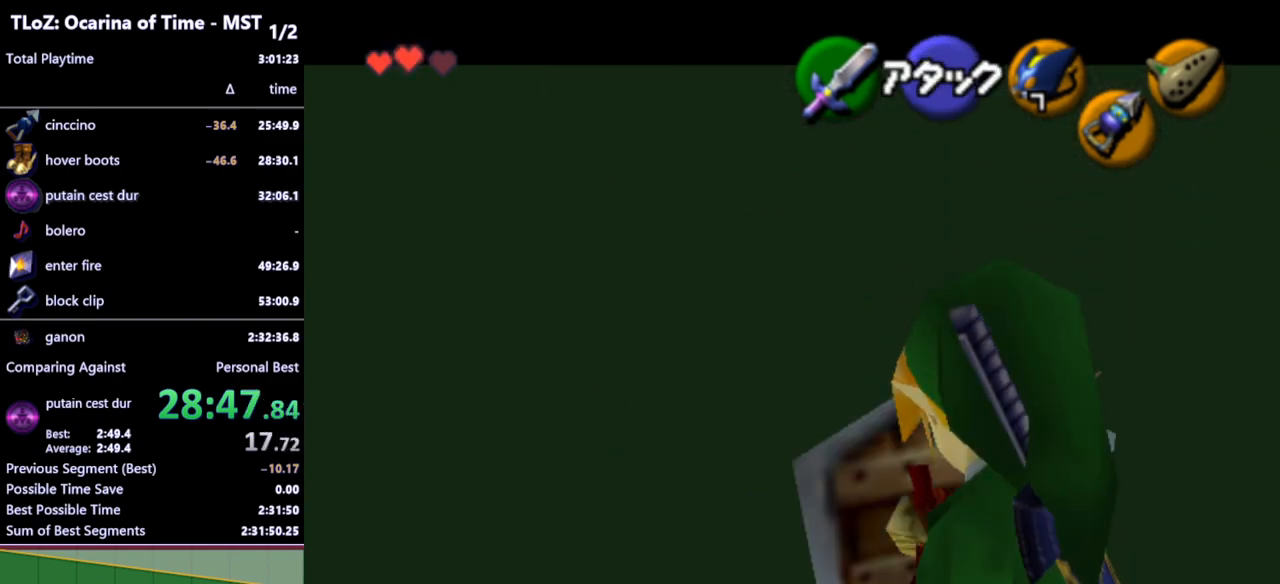
{"buttons": ["R1"], "left_stick": "center", "right_stick": "center", "events": []}
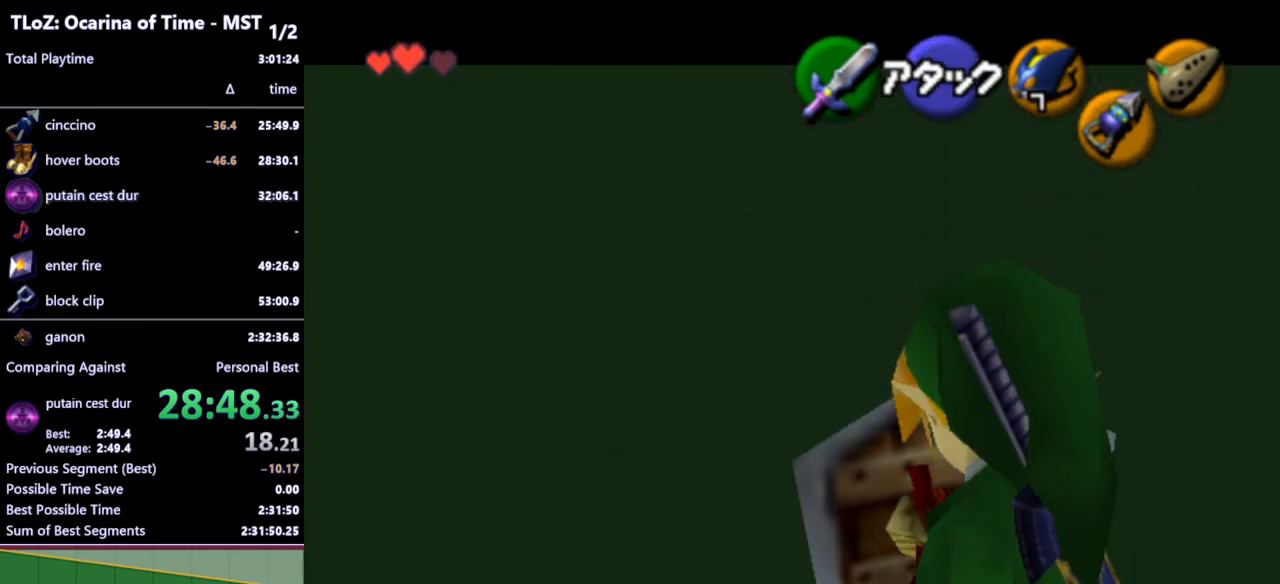
{"buttons": ["R1"], "left_stick": "center", "right_stick": "center", "events": []}
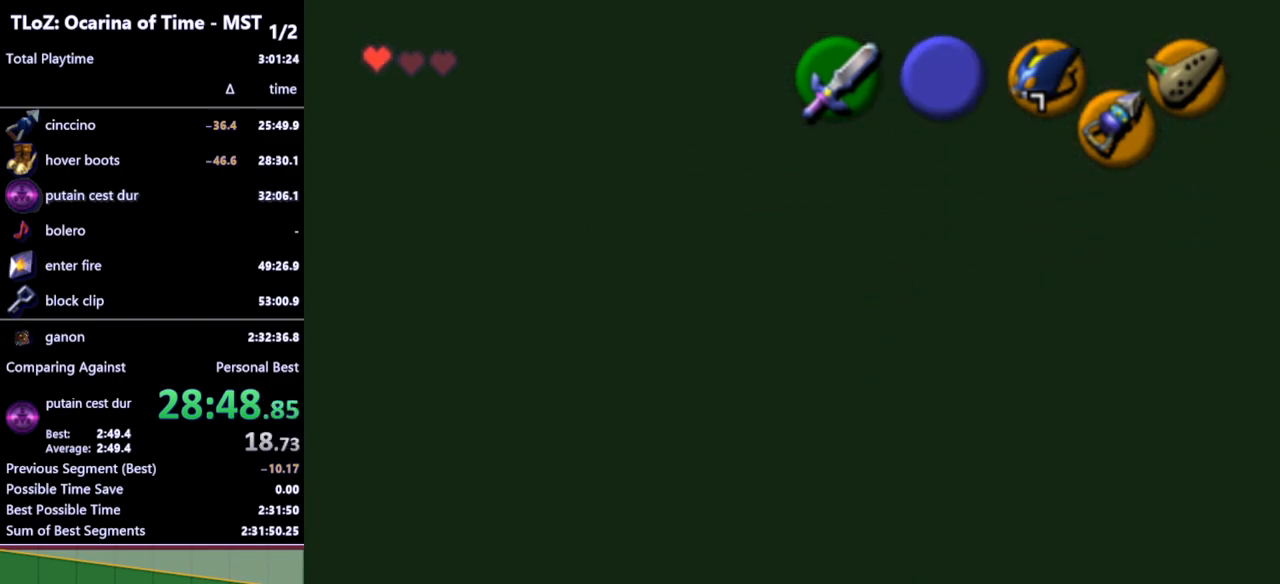
{"buttons": [], "left_stick": "down-right", "right_stick": "center", "events": [[100, "left_stick", "down-right"], [467, "R1", "up"]]}
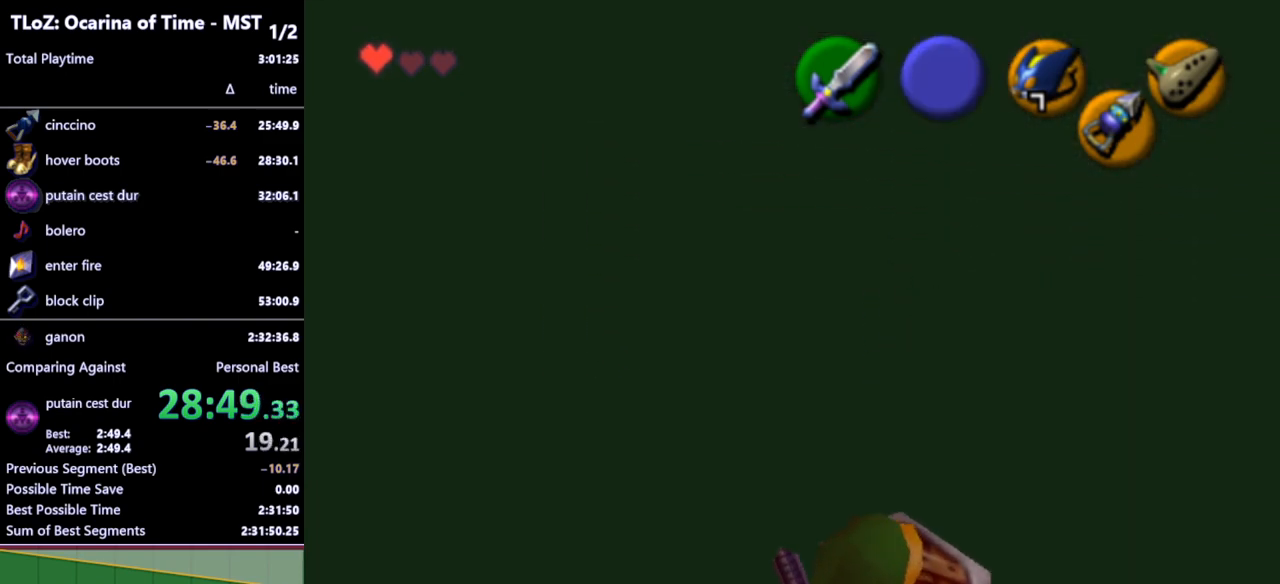
{"buttons": ["L1", "R1"], "left_stick": "center", "right_stick": "center", "events": [[33, "R1", "down"], [233, "L1", "down"], [300, "left_stick", "center"]]}
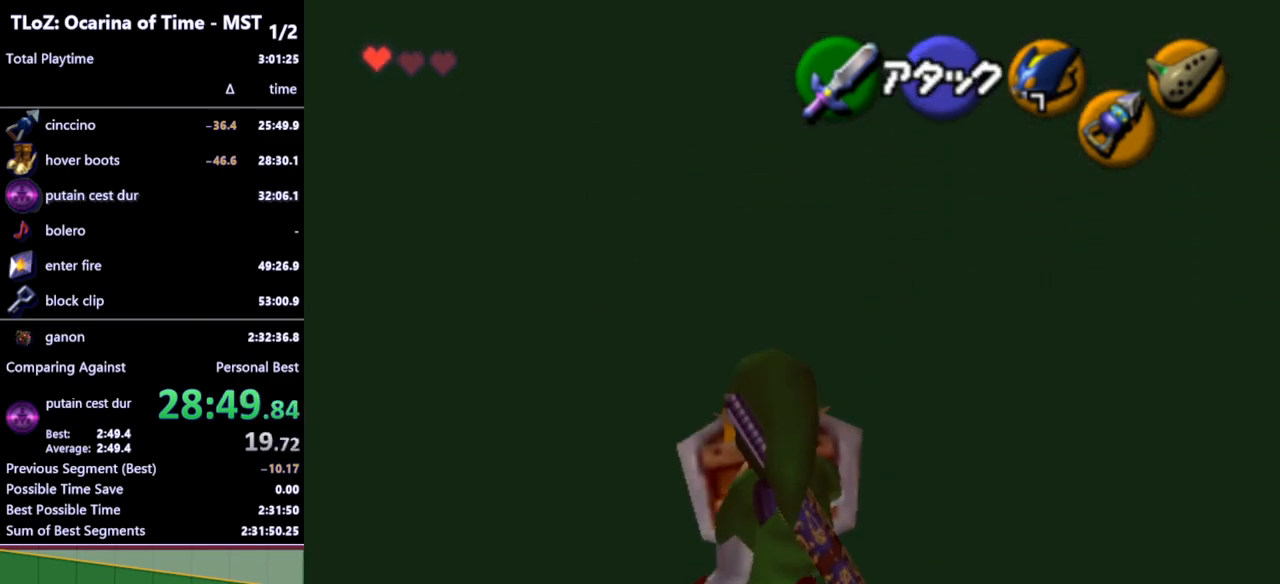
{"buttons": ["L1"], "left_stick": "up", "right_stick": "center", "events": [[33, "R1", "up"], [100, "left_stick", "up"], [200, "A", "down"], [267, "A", "up"]]}
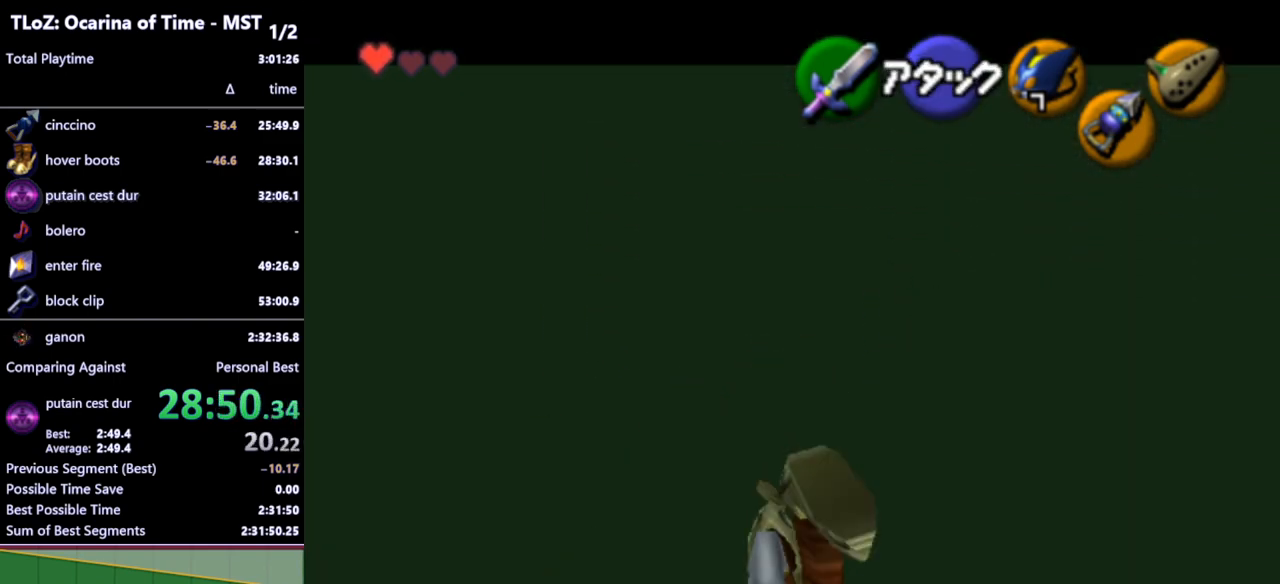
{"buttons": [], "left_stick": "up", "right_stick": "center", "events": [[133, "L1", "up"], [367, "A", "down"], [467, "A", "up"]]}
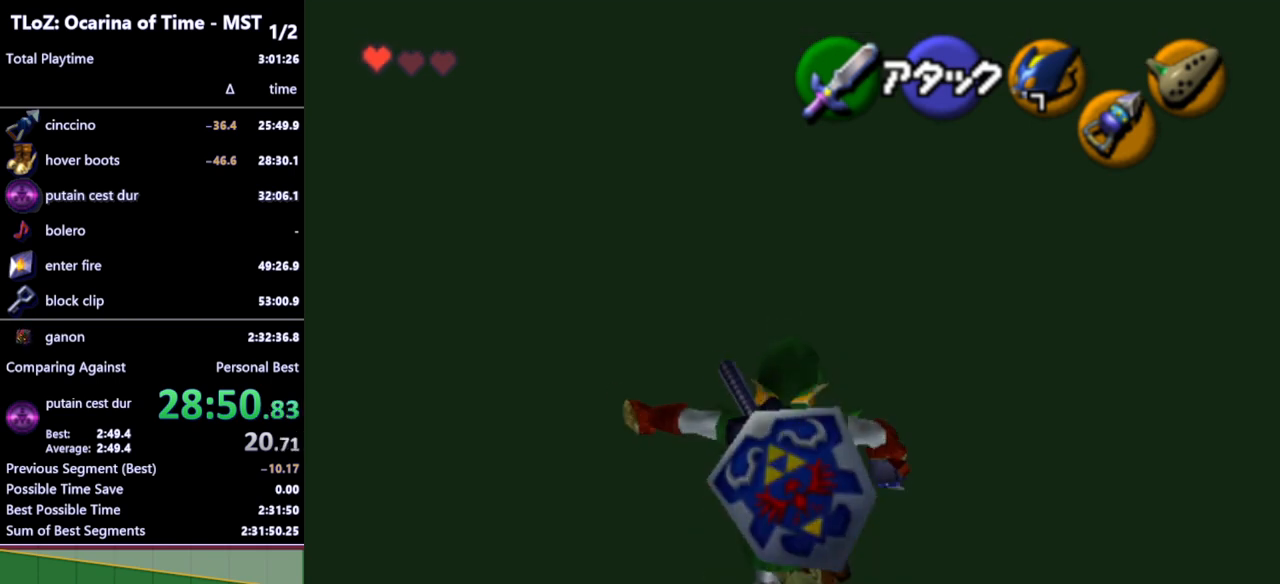
{"buttons": [], "left_stick": "up", "right_stick": "center", "events": []}
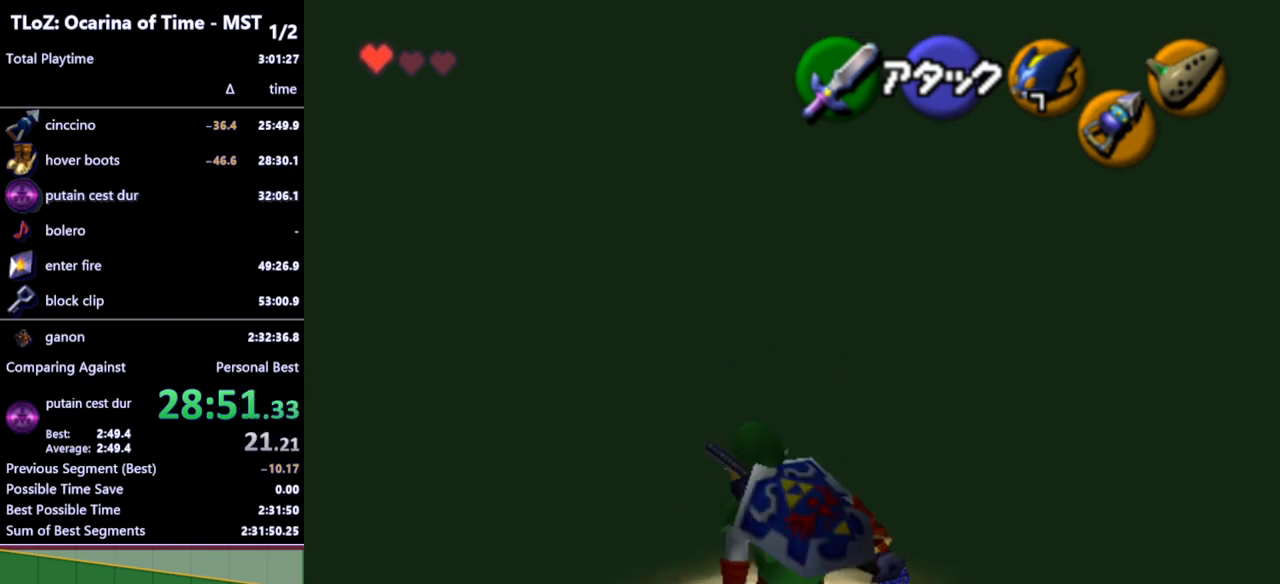
{"buttons": [], "left_stick": "up", "right_stick": "center", "events": [[67, "A", "down"], [133, "A", "up"]]}
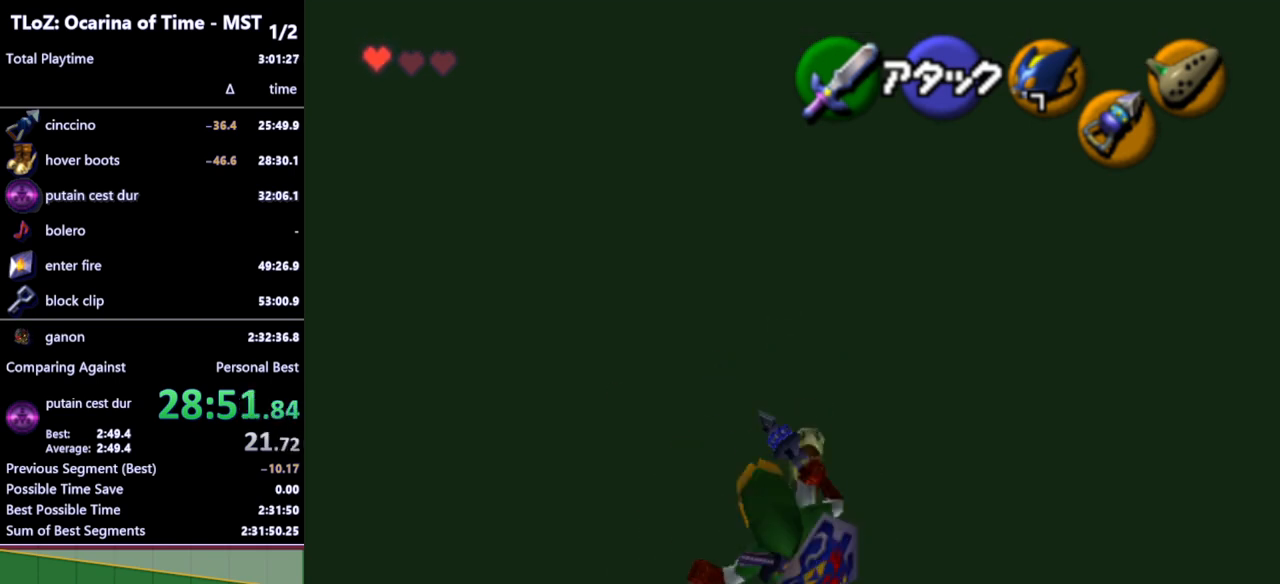
{"buttons": [], "left_stick": "up", "right_stick": "center", "events": [[267, "A", "down"], [333, "A", "up"]]}
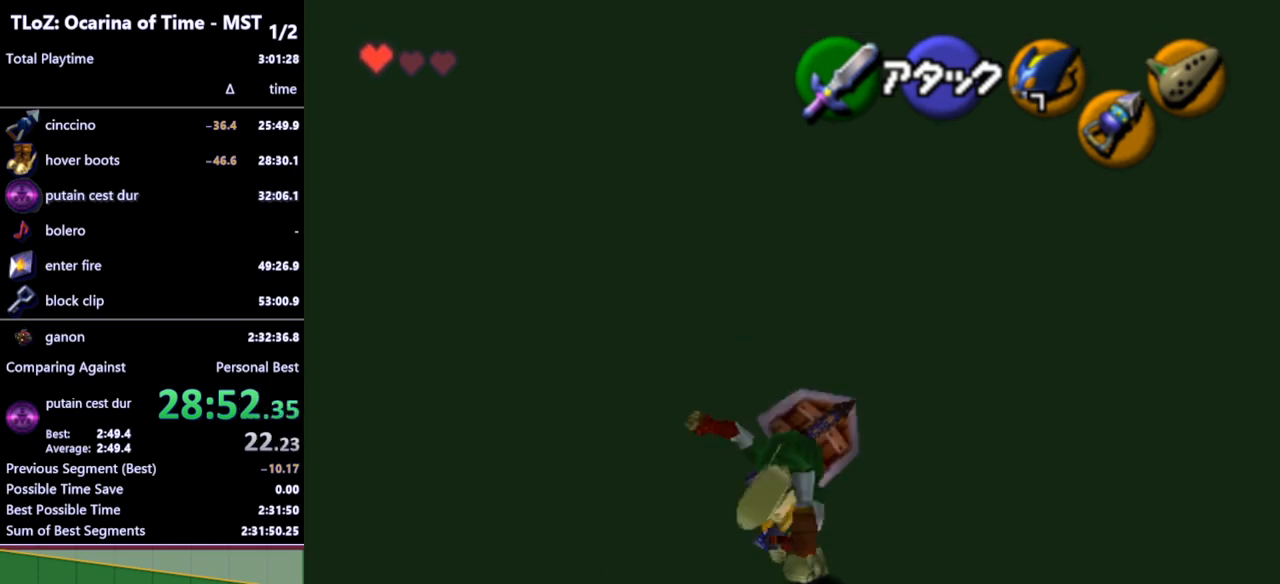
{"buttons": [], "left_stick": "up", "right_stick": "center", "events": []}
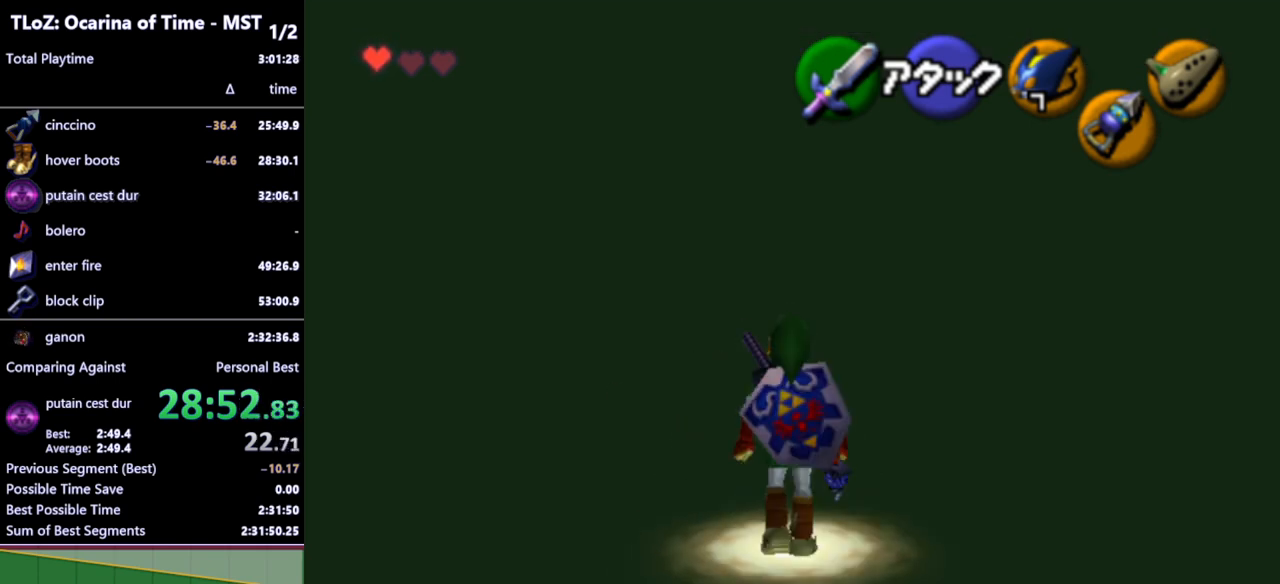
{"buttons": [], "left_stick": "up", "right_stick": "center", "events": []}
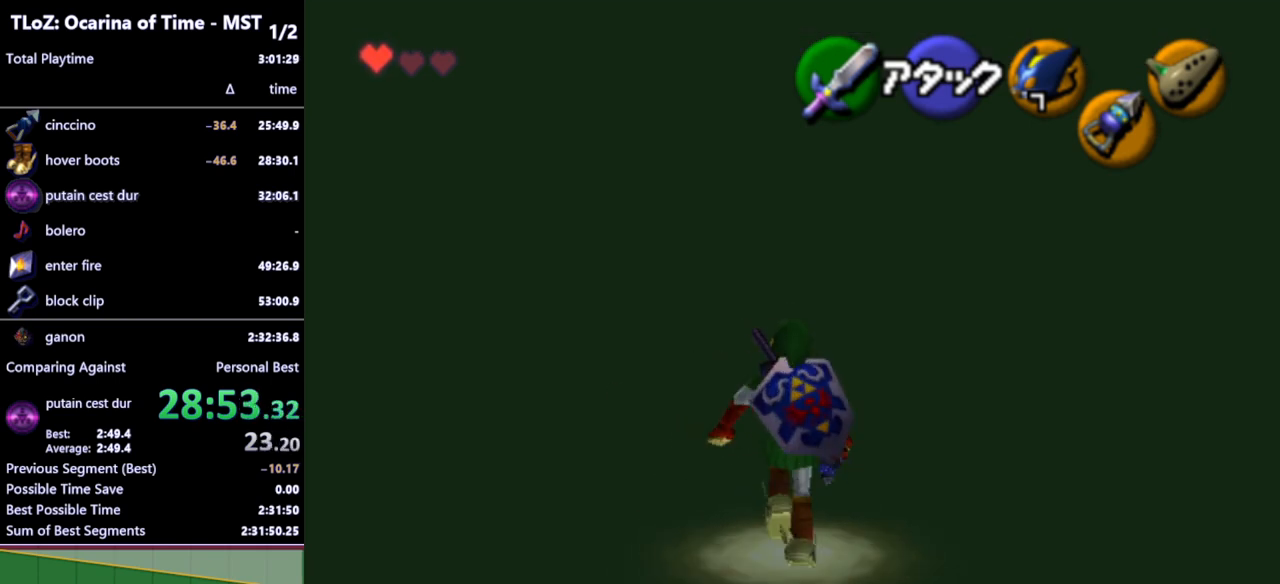
{"buttons": [], "left_stick": "up", "right_stick": "center", "events": []}
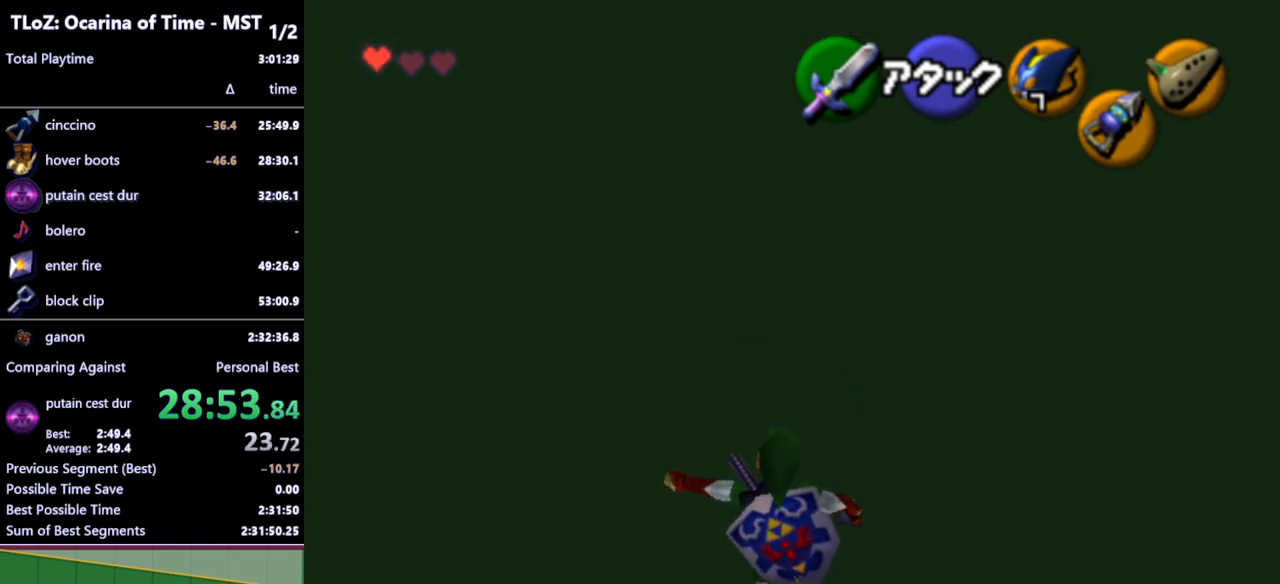
{"buttons": ["L1"], "left_stick": "up", "right_stick": "center", "events": [[267, "L1", "down"]]}
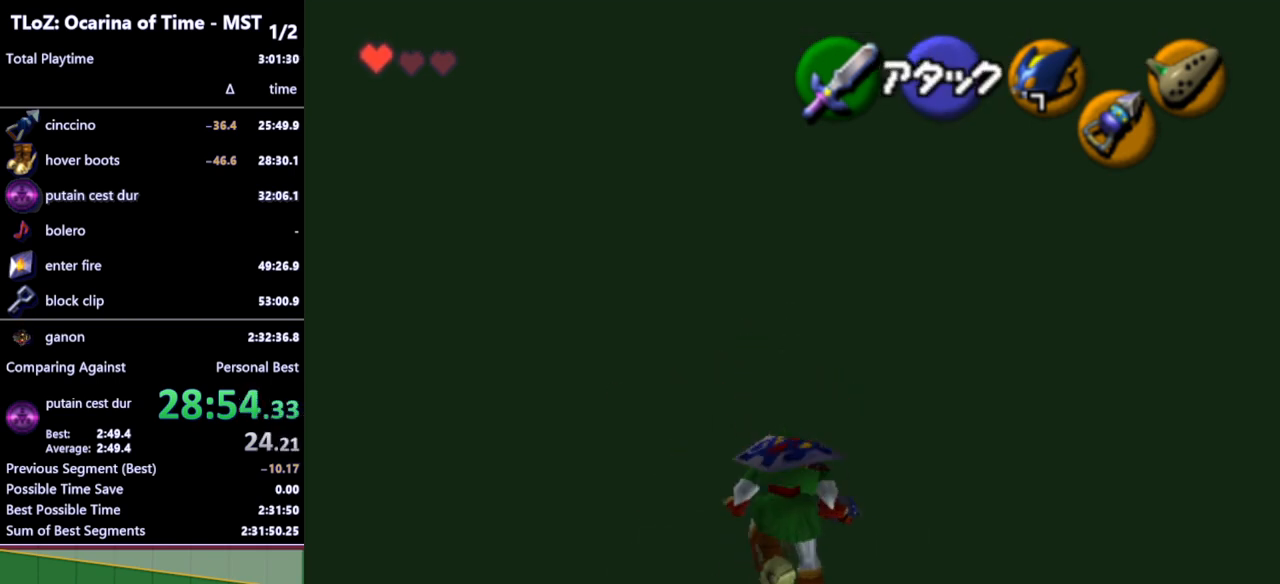
{"buttons": [], "left_stick": "up", "right_stick": "center", "events": [[100, "L1", "up"]]}
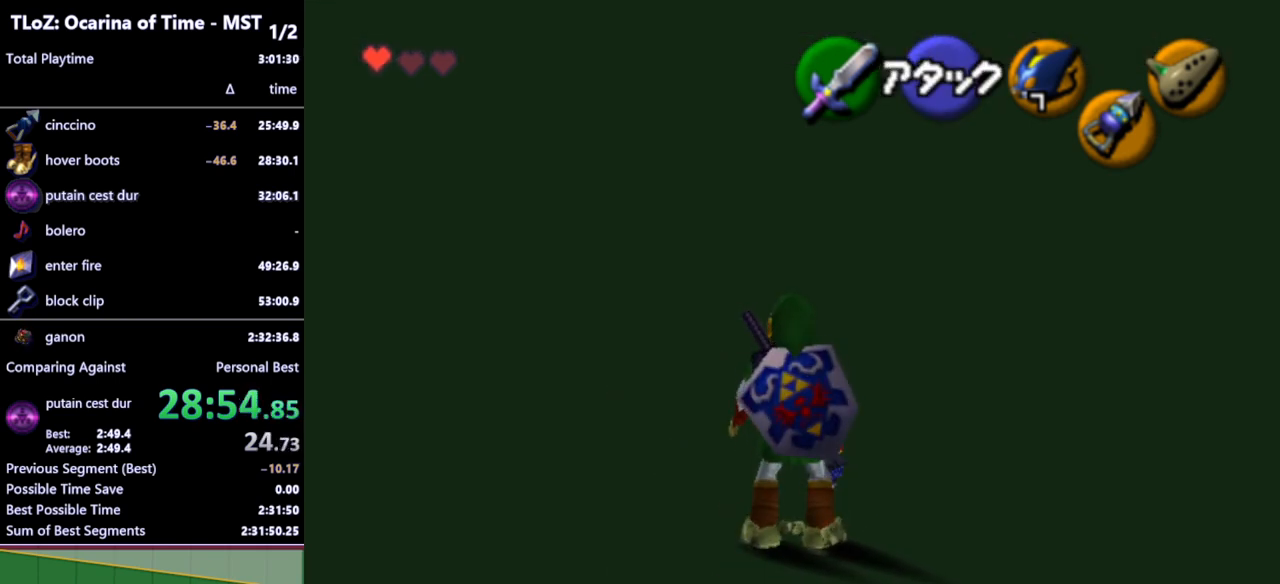
{"buttons": [], "left_stick": "up", "right_stick": "center", "events": []}
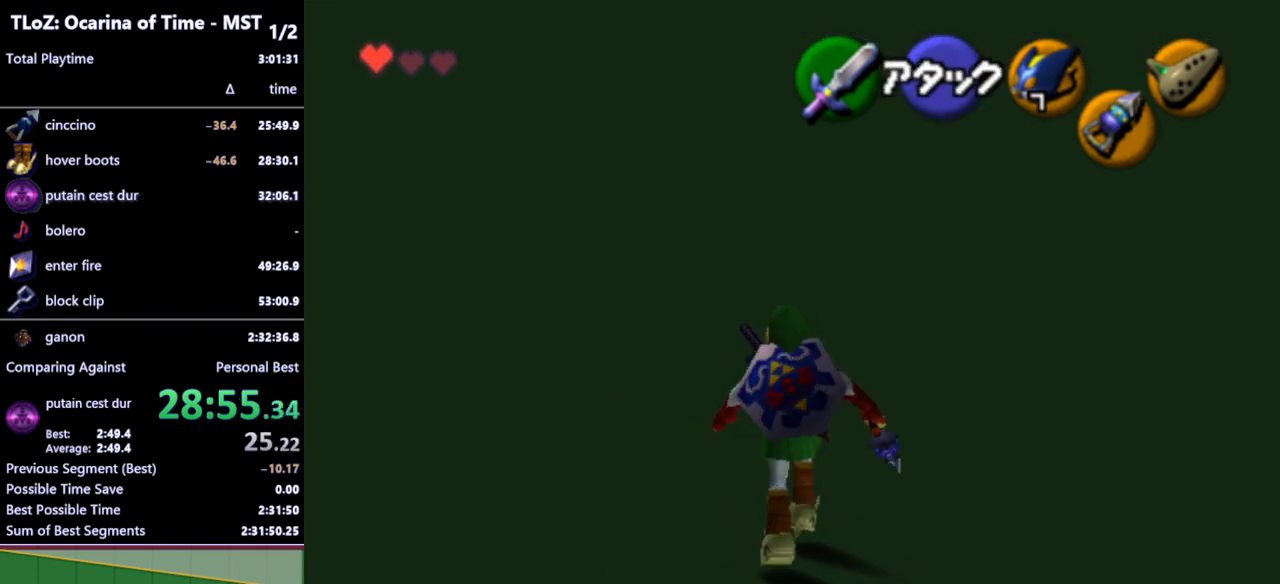
{"buttons": [], "left_stick": "up", "right_stick": "center", "events": []}
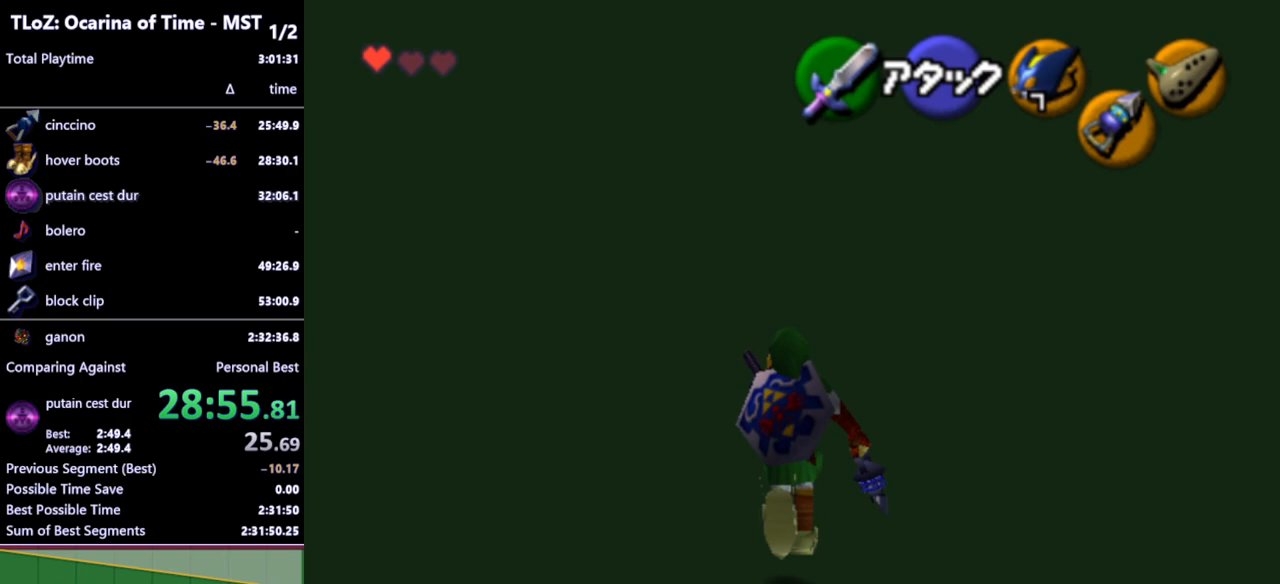
{"buttons": [], "left_stick": "up", "right_stick": "center", "events": []}
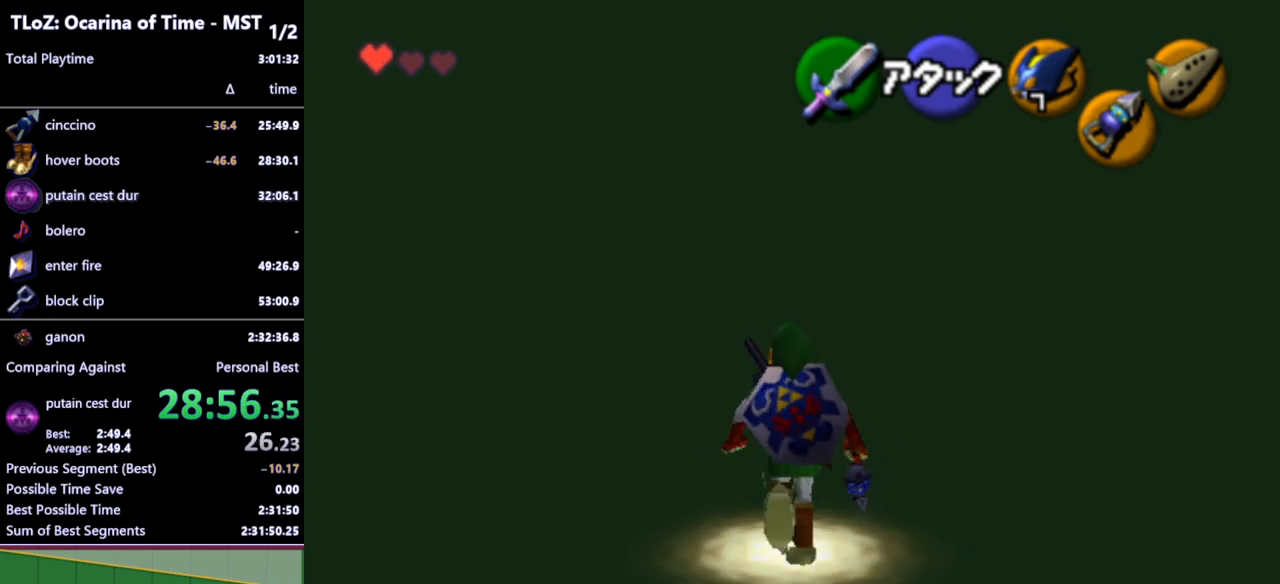
{"buttons": [], "left_stick": "up-right", "right_stick": "center", "events": [[33, "left_stick", "up-right"], [333, "START", "down"], [433, "START", "up"]]}
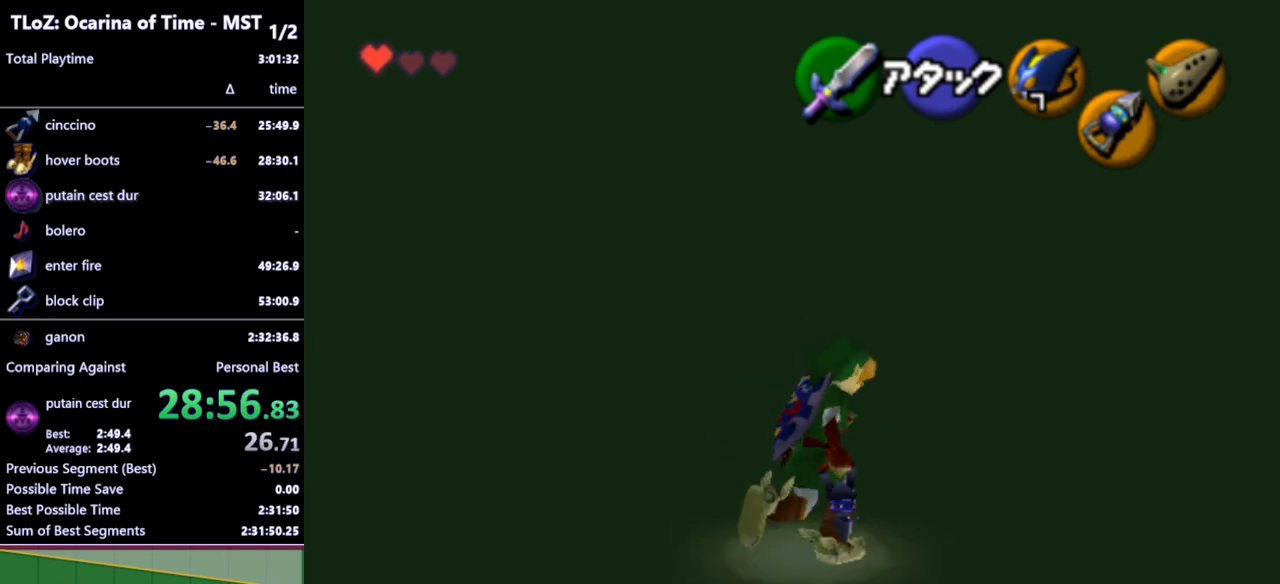
{"buttons": [], "left_stick": "center", "right_stick": "center", "events": [[367, "left_stick", "center"]]}
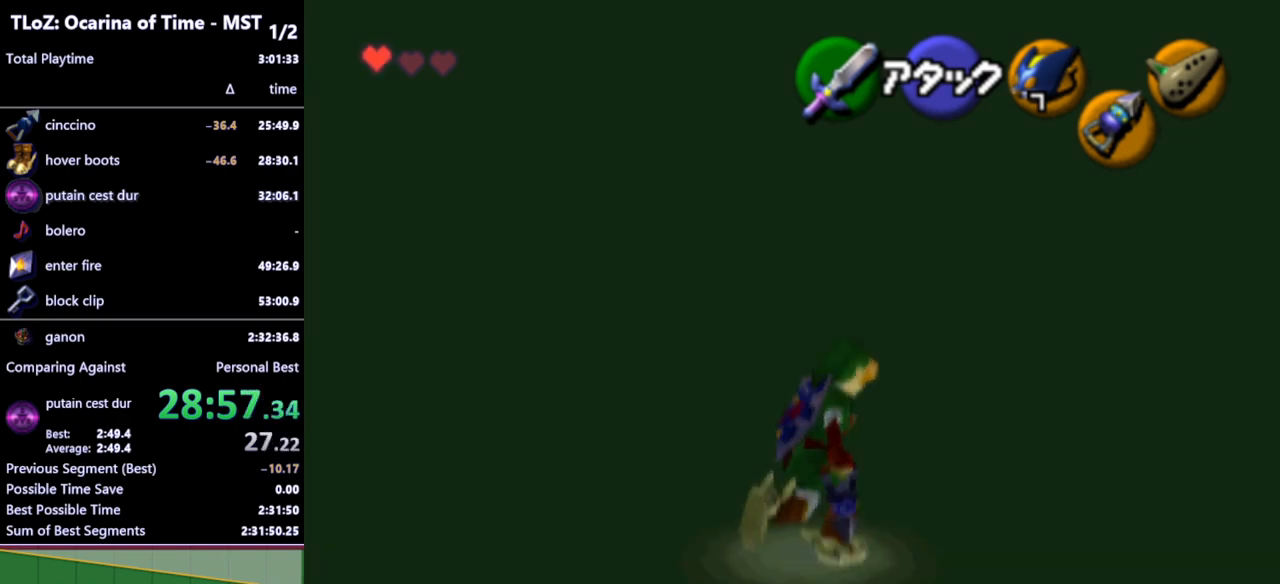
{"buttons": [], "left_stick": "center", "right_stick": "center", "events": []}
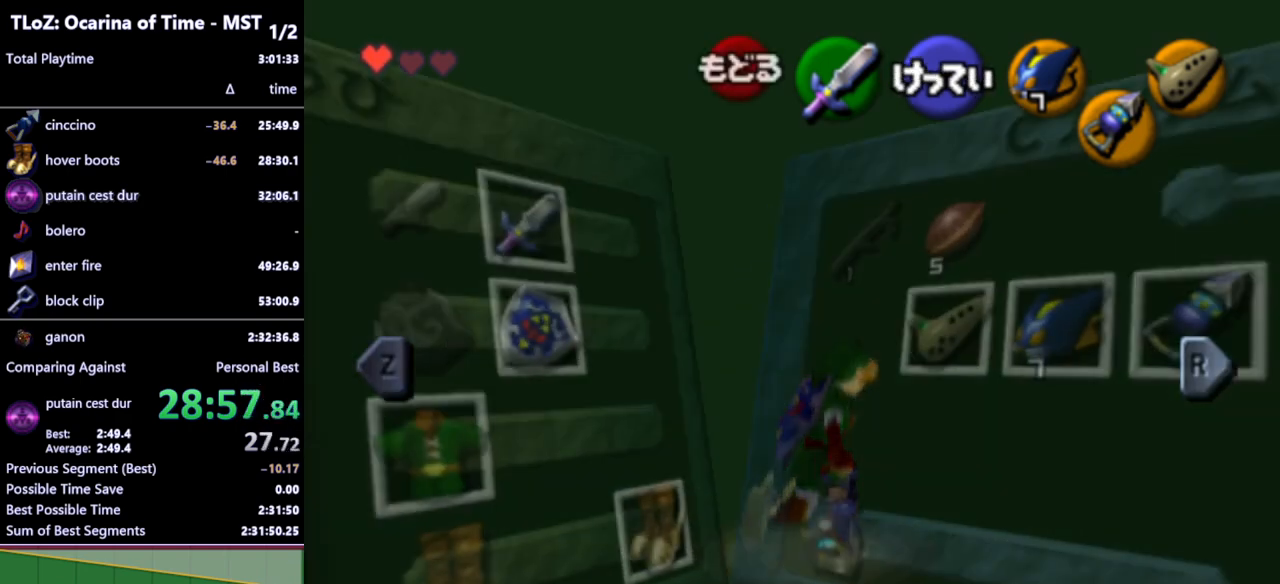
{"buttons": ["A"], "left_stick": "left", "right_stick": "center", "events": [[433, "A", "down"], [433, "left_stick", "left"]]}
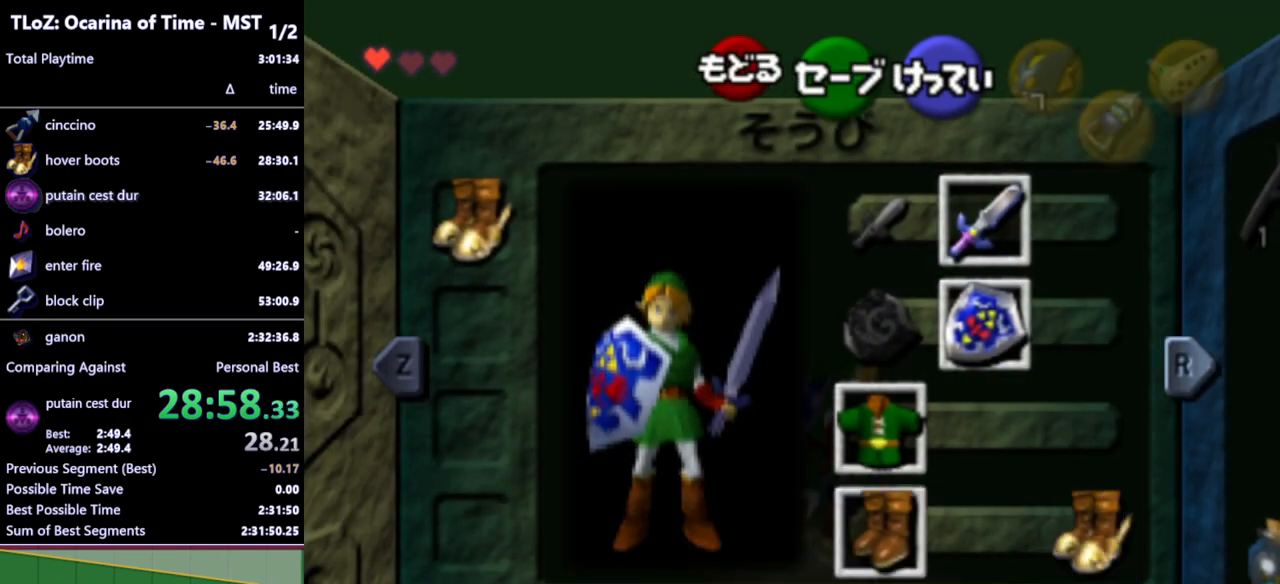
{"buttons": [], "left_stick": "center", "right_stick": "center", "events": [[33, "A", "up"], [67, "left_stick", "center"], [367, "R1", "down"], [500, "R1", "up"]]}
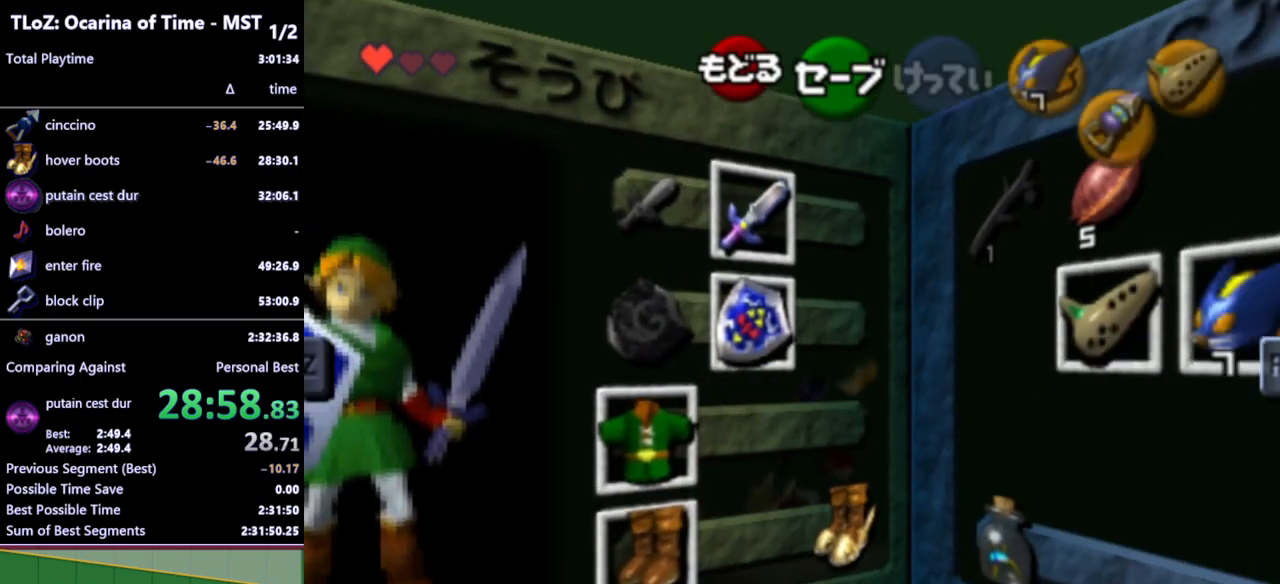
{"buttons": [], "left_stick": "center", "right_stick": "center", "events": [[433, "left_stick", "right"], [500, "left_stick", "center"]]}
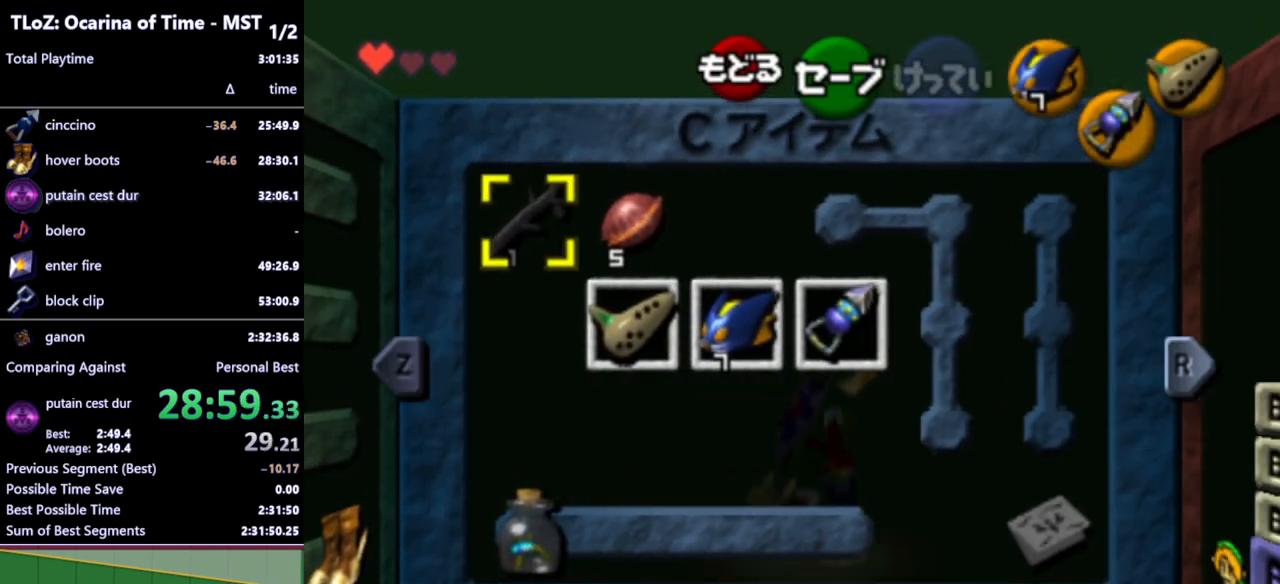
{"buttons": ["START"], "left_stick": "center", "right_stick": "center", "events": [[67, "left_stick", "right"], [100, "X", "down"], [200, "X", "up"], [200, "left_stick", "center"], [467, "START", "down"]]}
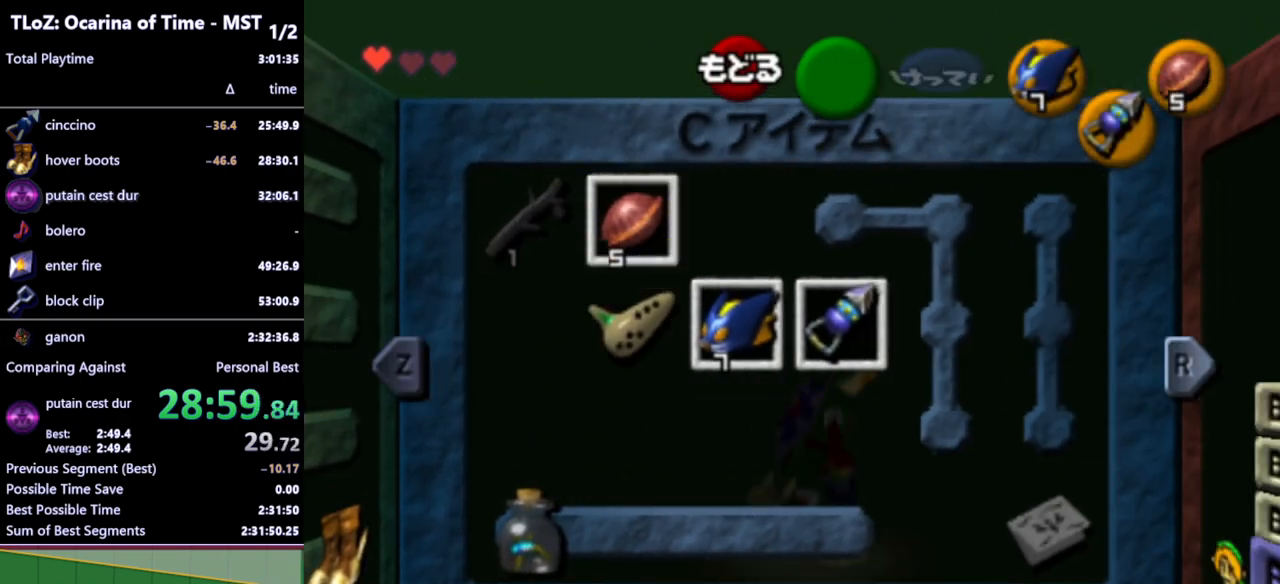
{"buttons": [], "left_stick": "up-right", "right_stick": "center", "events": [[67, "START", "up"], [67, "left_stick", "up-right"]]}
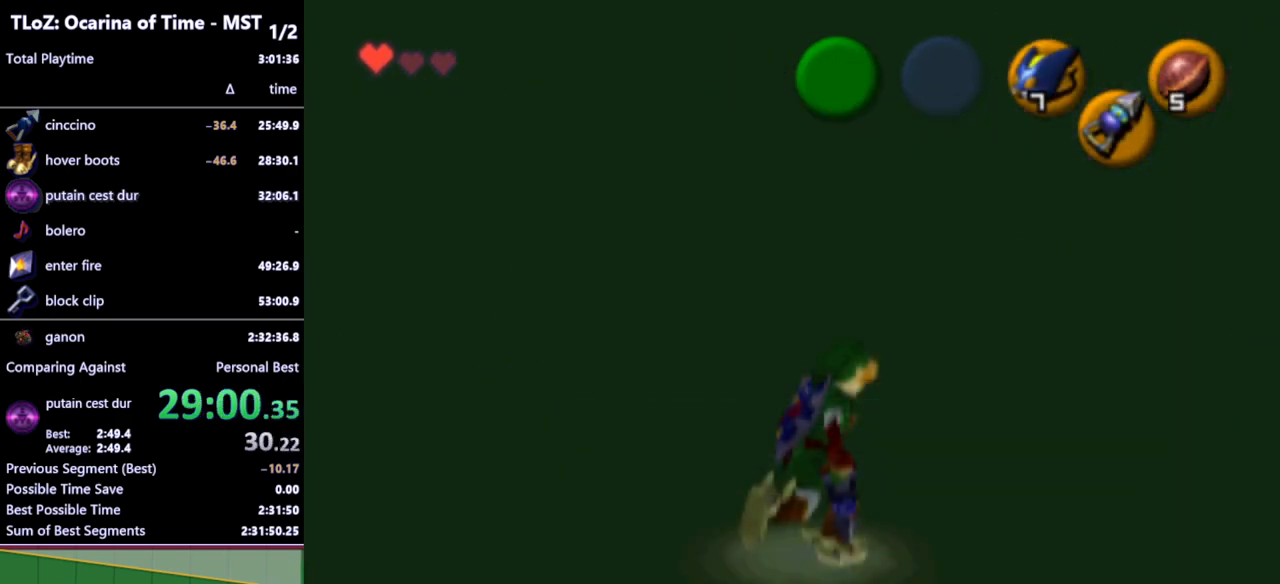
{"buttons": [], "left_stick": "up-right", "right_stick": "center", "events": []}
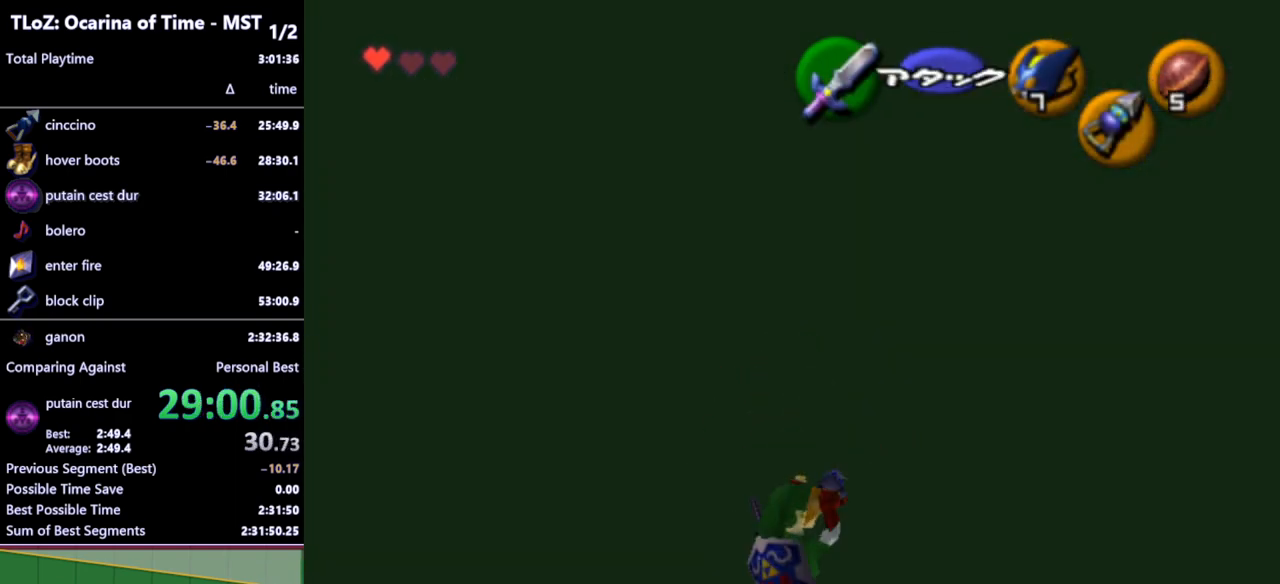
{"buttons": ["L1"], "left_stick": "center", "right_stick": "center", "events": [[333, "L1", "down"], [367, "left_stick", "center"]]}
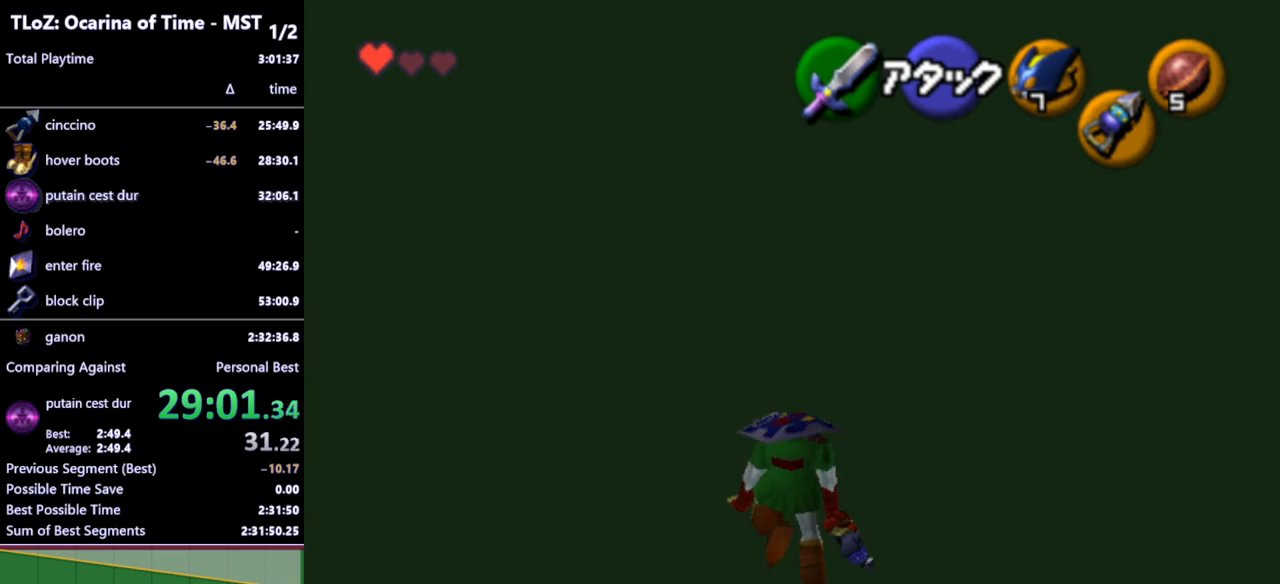
{"buttons": [], "left_stick": "center", "right_stick": "center", "events": [[467, "L1", "up"]]}
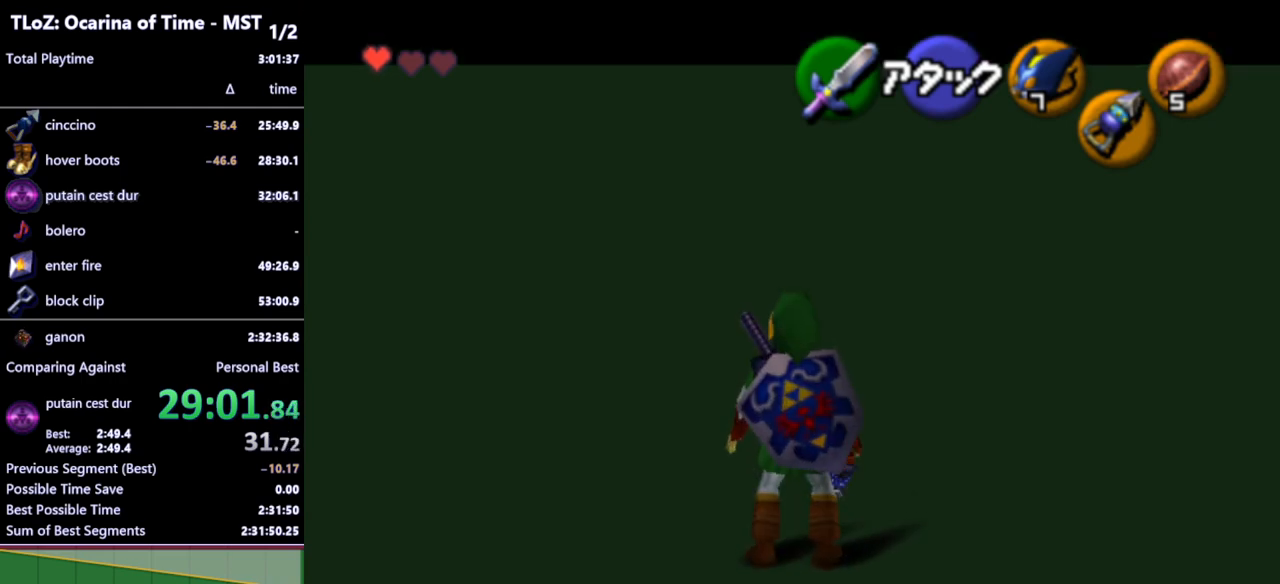
{"buttons": ["L1", "R1"], "left_stick": "center", "right_stick": "center", "events": [[167, "R1", "down"], [267, "R1", "up"], [300, "left_stick", "down"], [400, "R1", "down"], [400, "left_stick", "center"], [467, "L1", "down"]]}
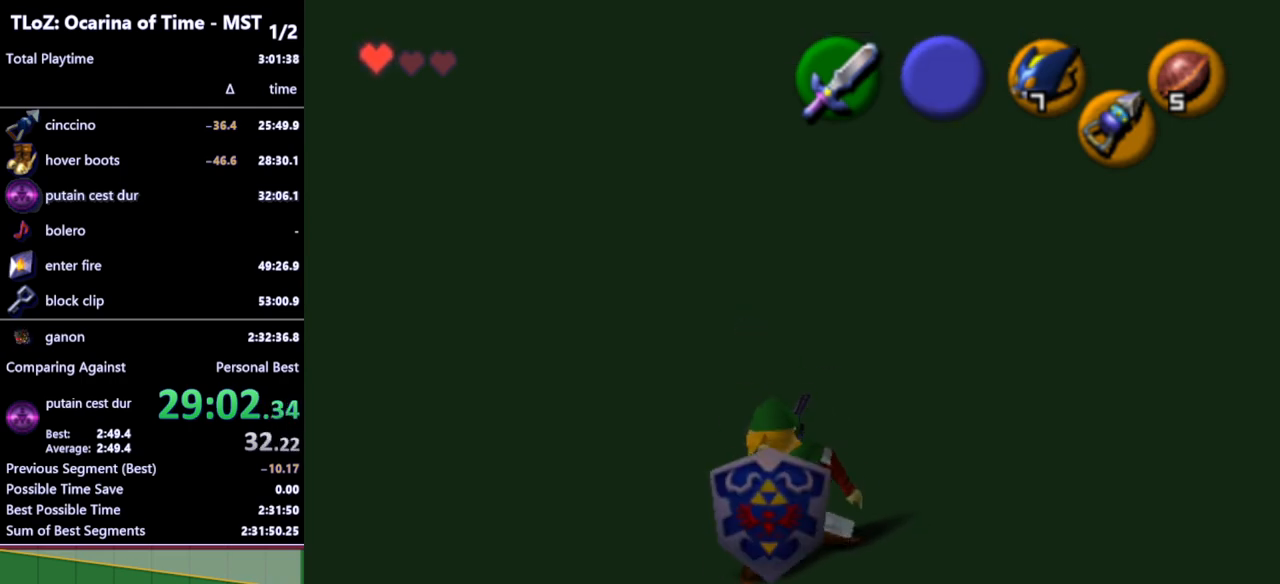
{"buttons": ["L1", "R1"], "left_stick": "center", "right_stick": "center", "events": [[100, "R1", "up"], [300, "B", "down"], [367, "B", "up"], [433, "R1", "down"]]}